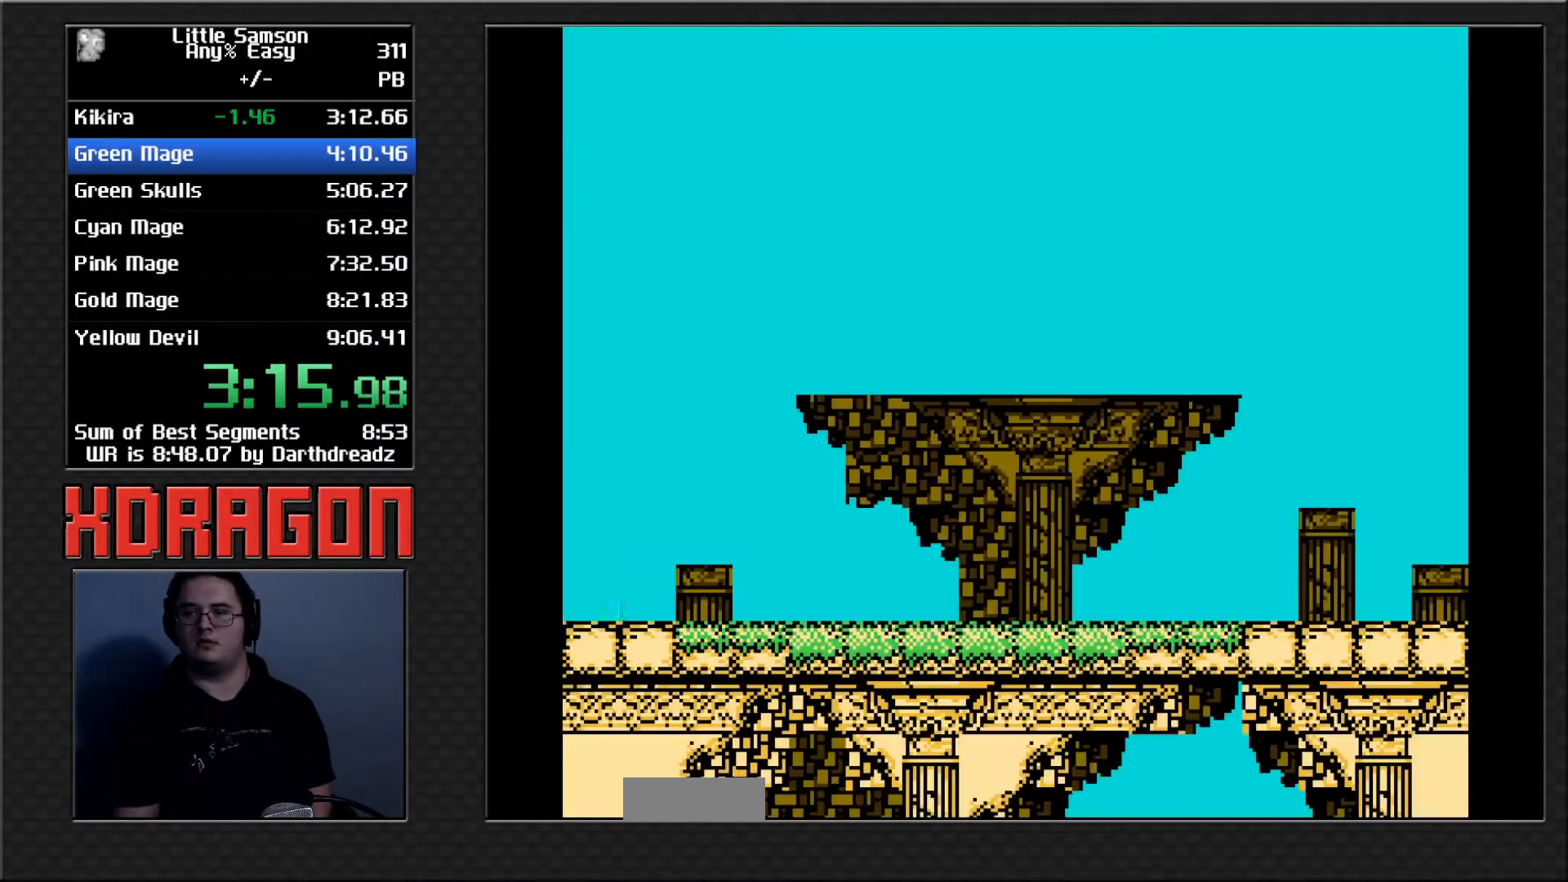
Gameplay with a controller (Nintendo layout); each line is a JSON object with the inputs held at the frame after it. "events" lists button and stick changes between this image and that frame as [ms after this image, input, new state], when the widget could be followed in between. Not read: L3 R3.
{"buttons": ["DPAD_RIGHT"], "events": []}
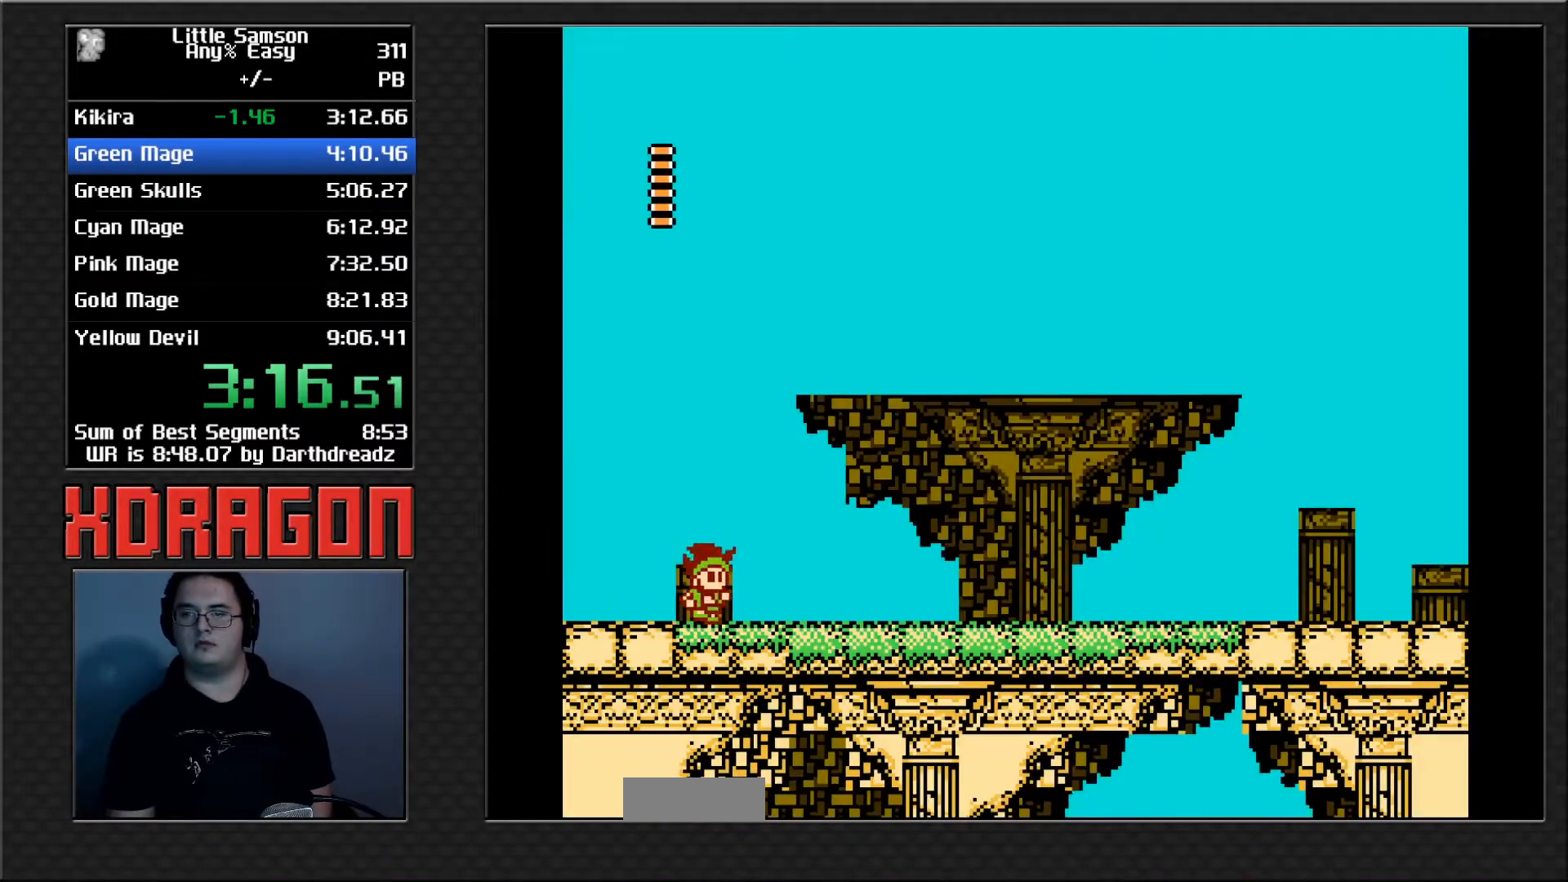
{"buttons": ["DPAD_RIGHT"]}
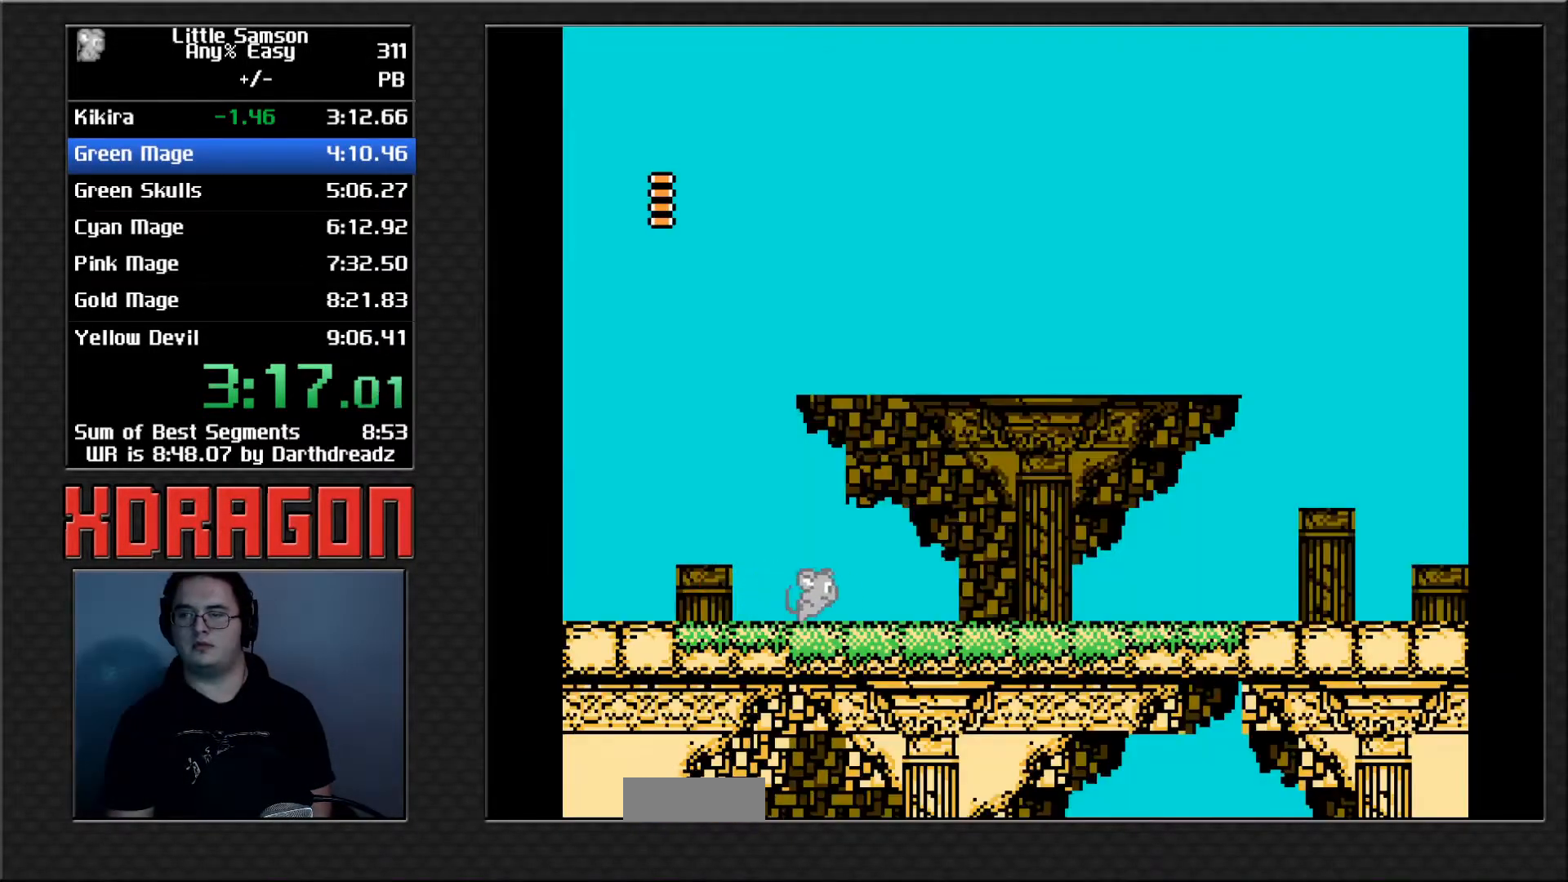
{"buttons": ["DPAD_RIGHT"], "events": []}
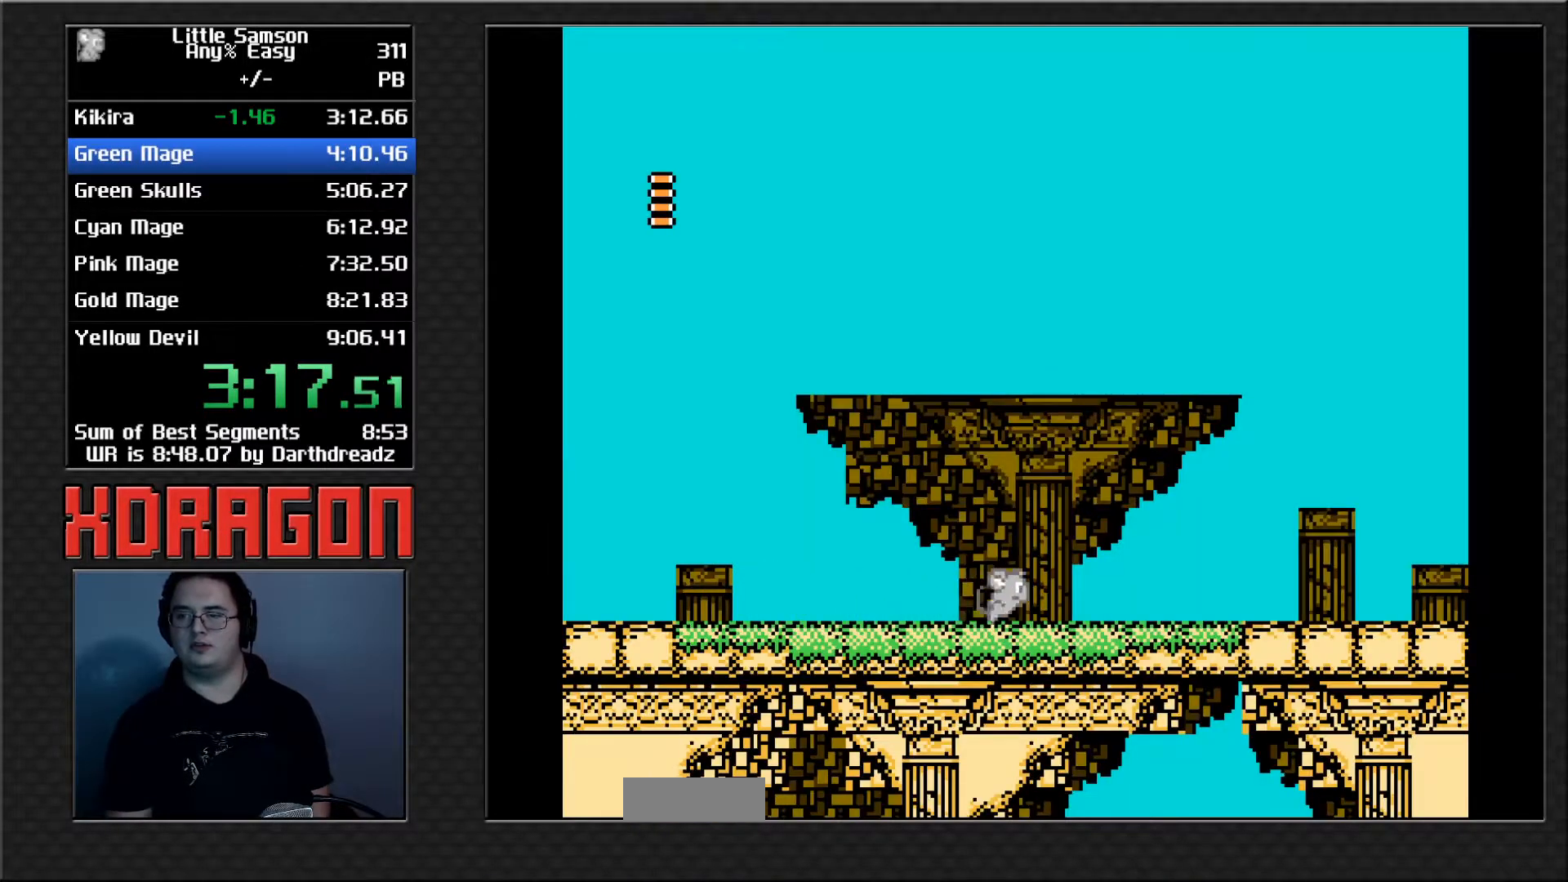
{"buttons": ["DPAD_RIGHT"]}
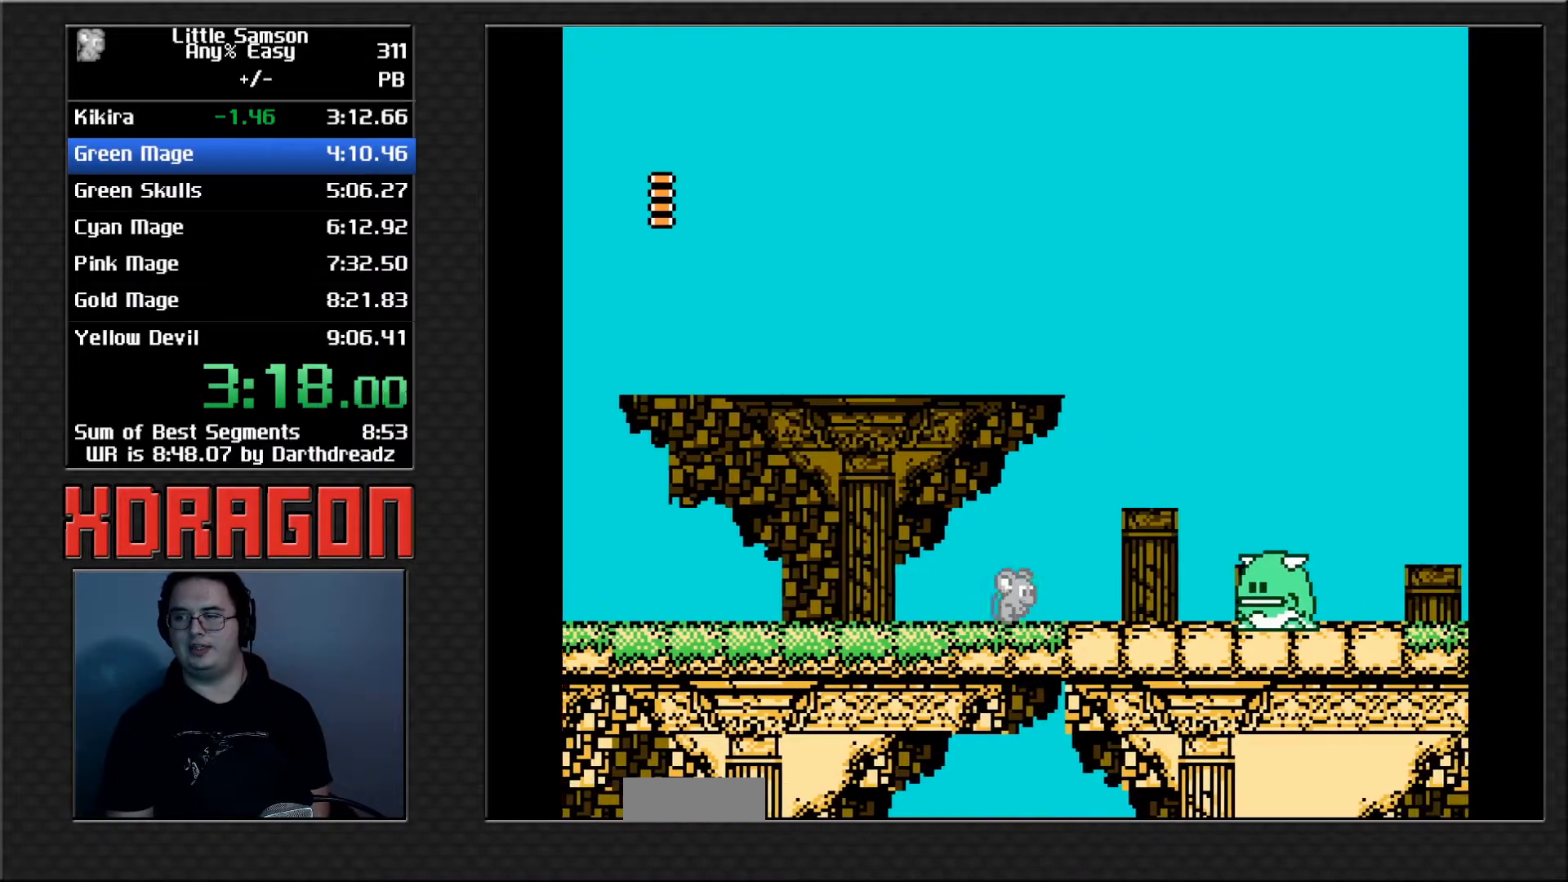
{"buttons": ["A", "DPAD_RIGHT"], "events": [[267, "A", "down"]]}
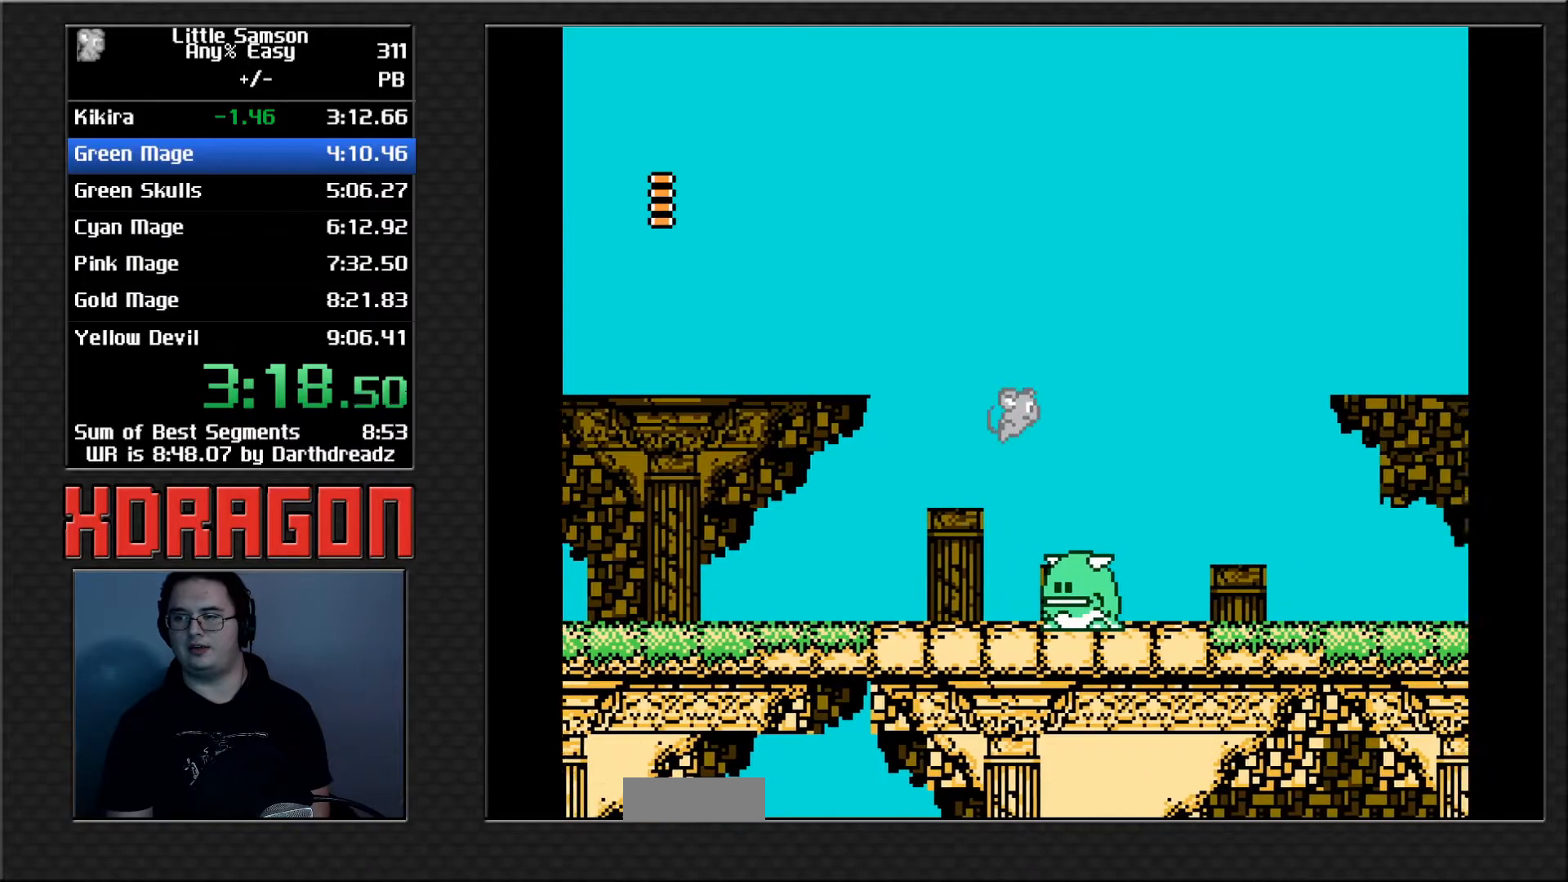
{"buttons": ["DPAD_RIGHT"], "events": [[50, "A", "up"]]}
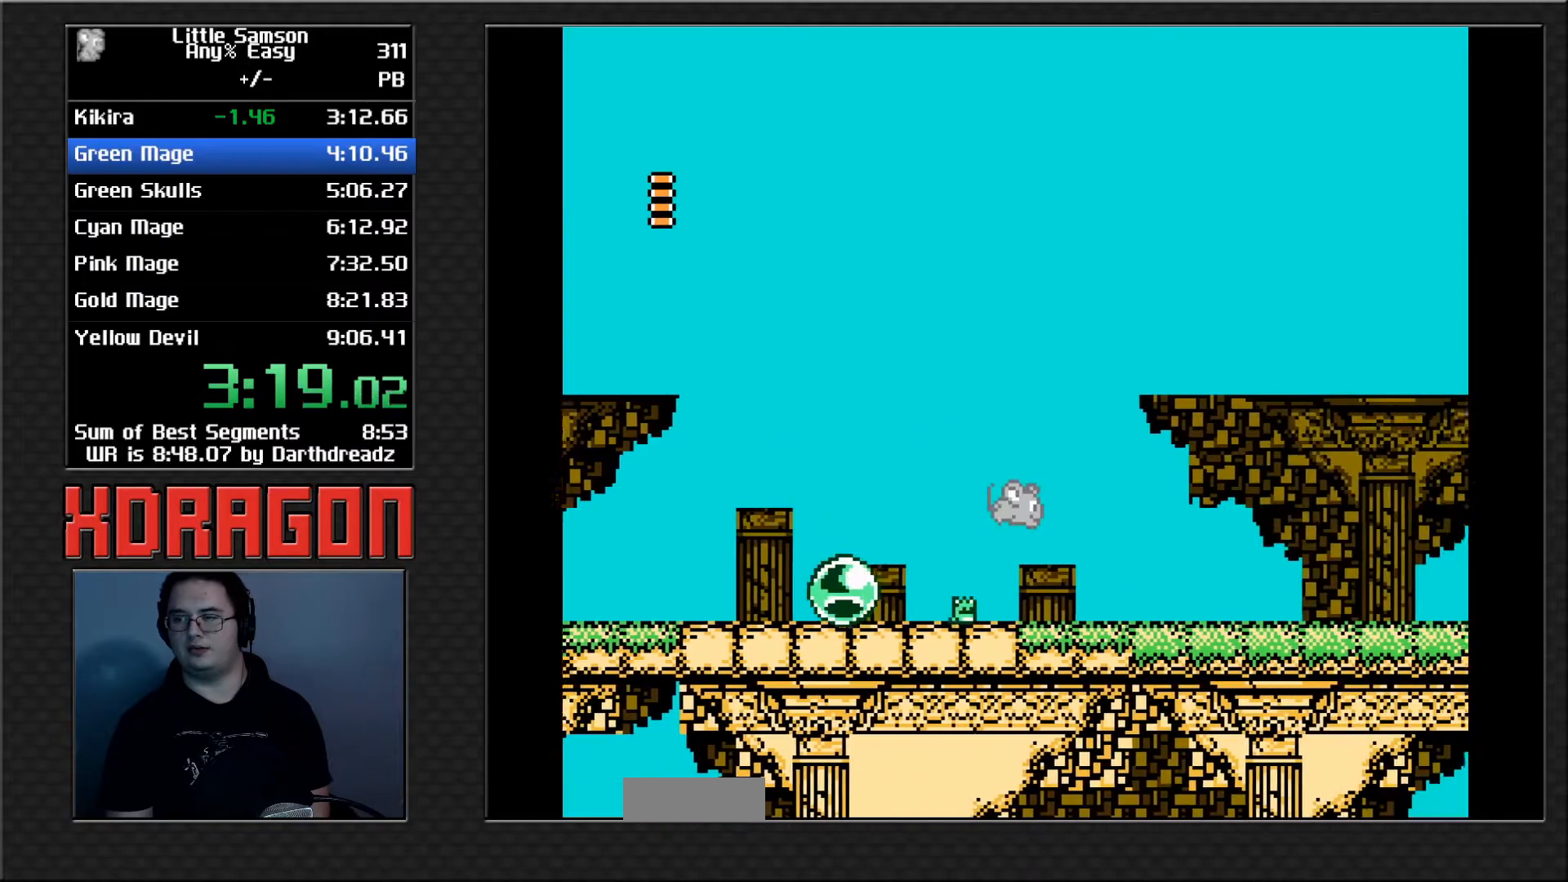
{"buttons": ["DPAD_RIGHT"], "events": []}
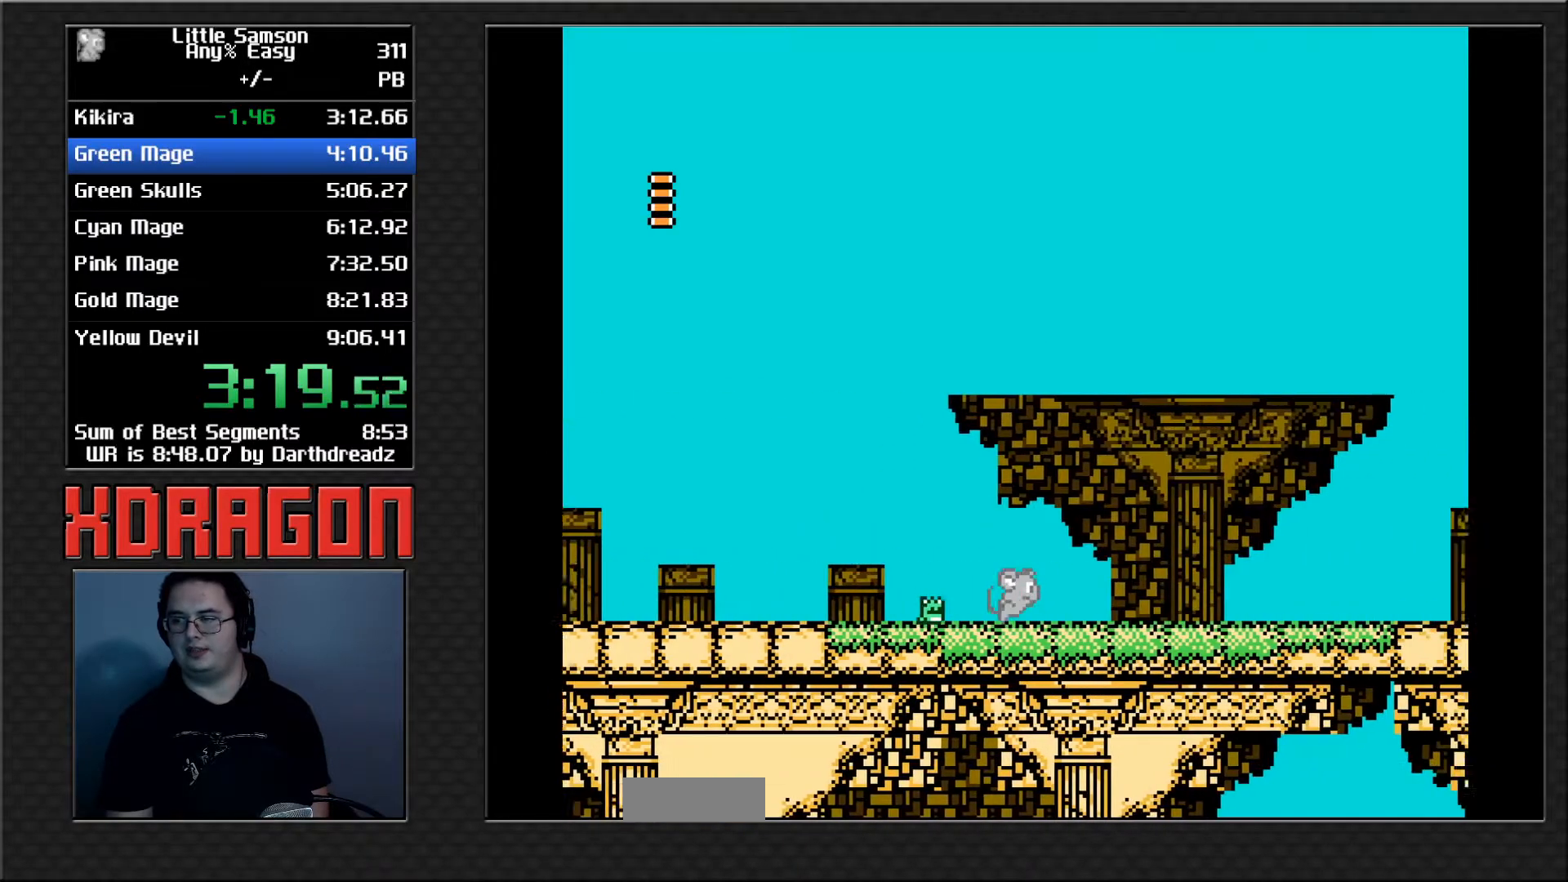
{"buttons": ["DPAD_RIGHT"], "events": []}
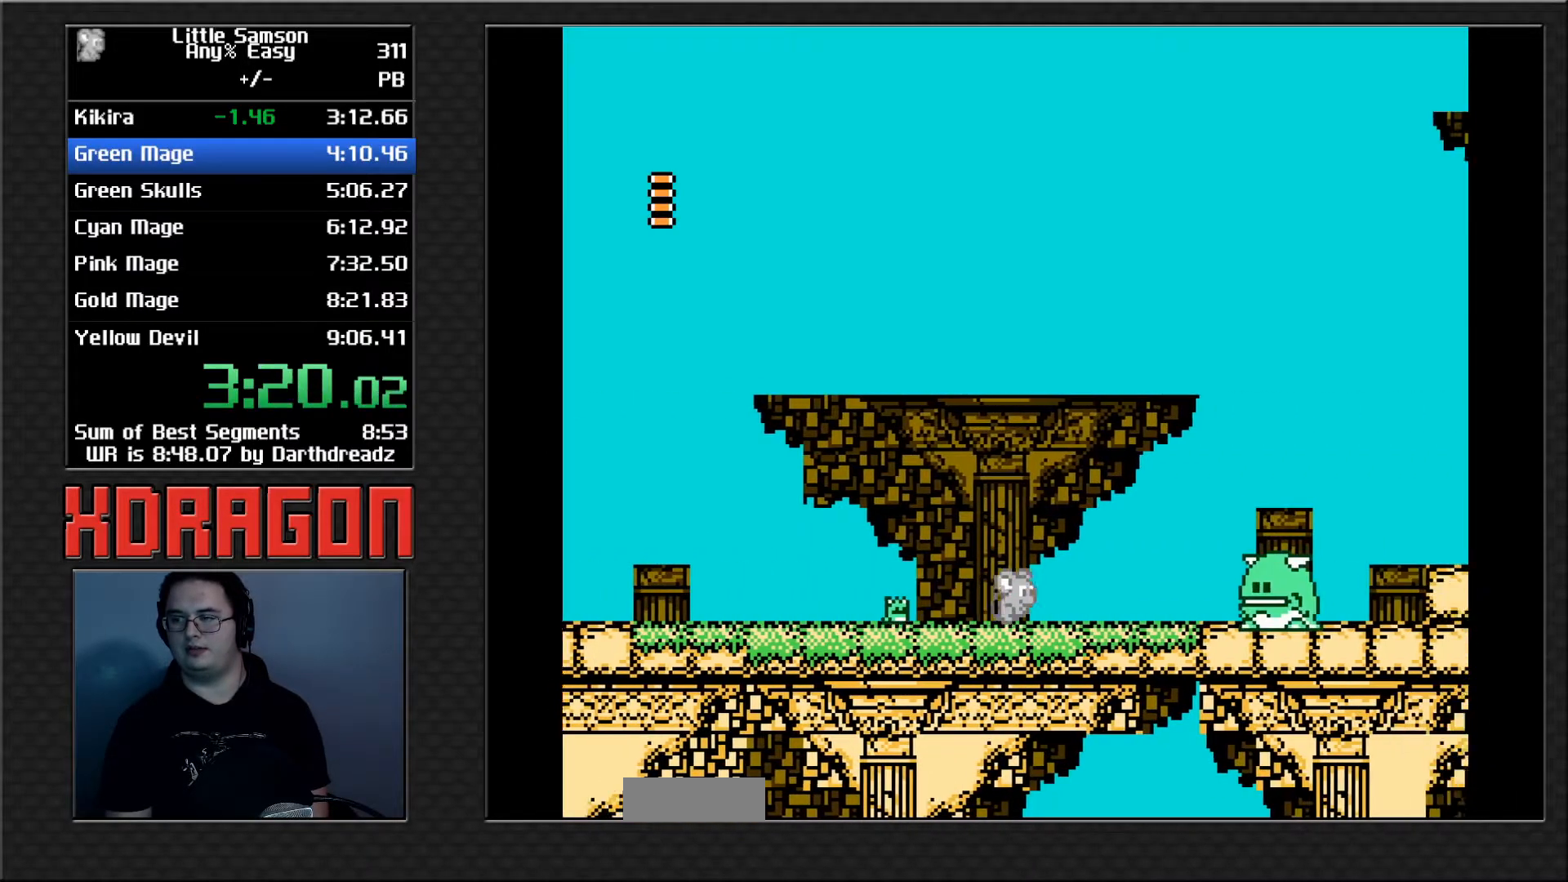
{"buttons": ["A", "DPAD_RIGHT"], "events": [[351, "A", "down"]]}
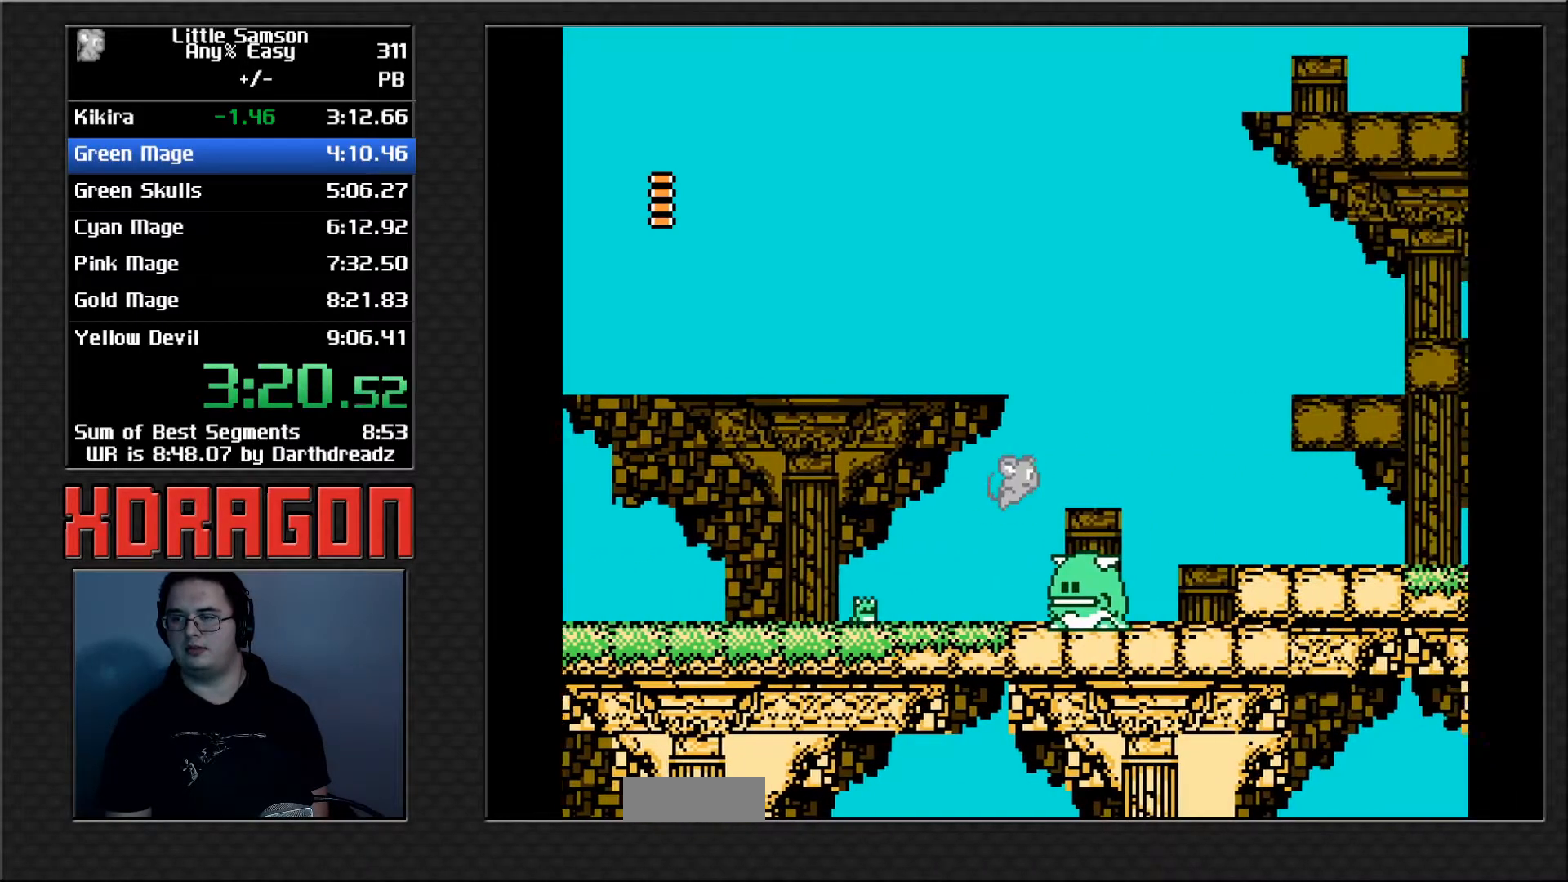
{"buttons": ["DPAD_RIGHT"], "events": [[300, "A", "up"]]}
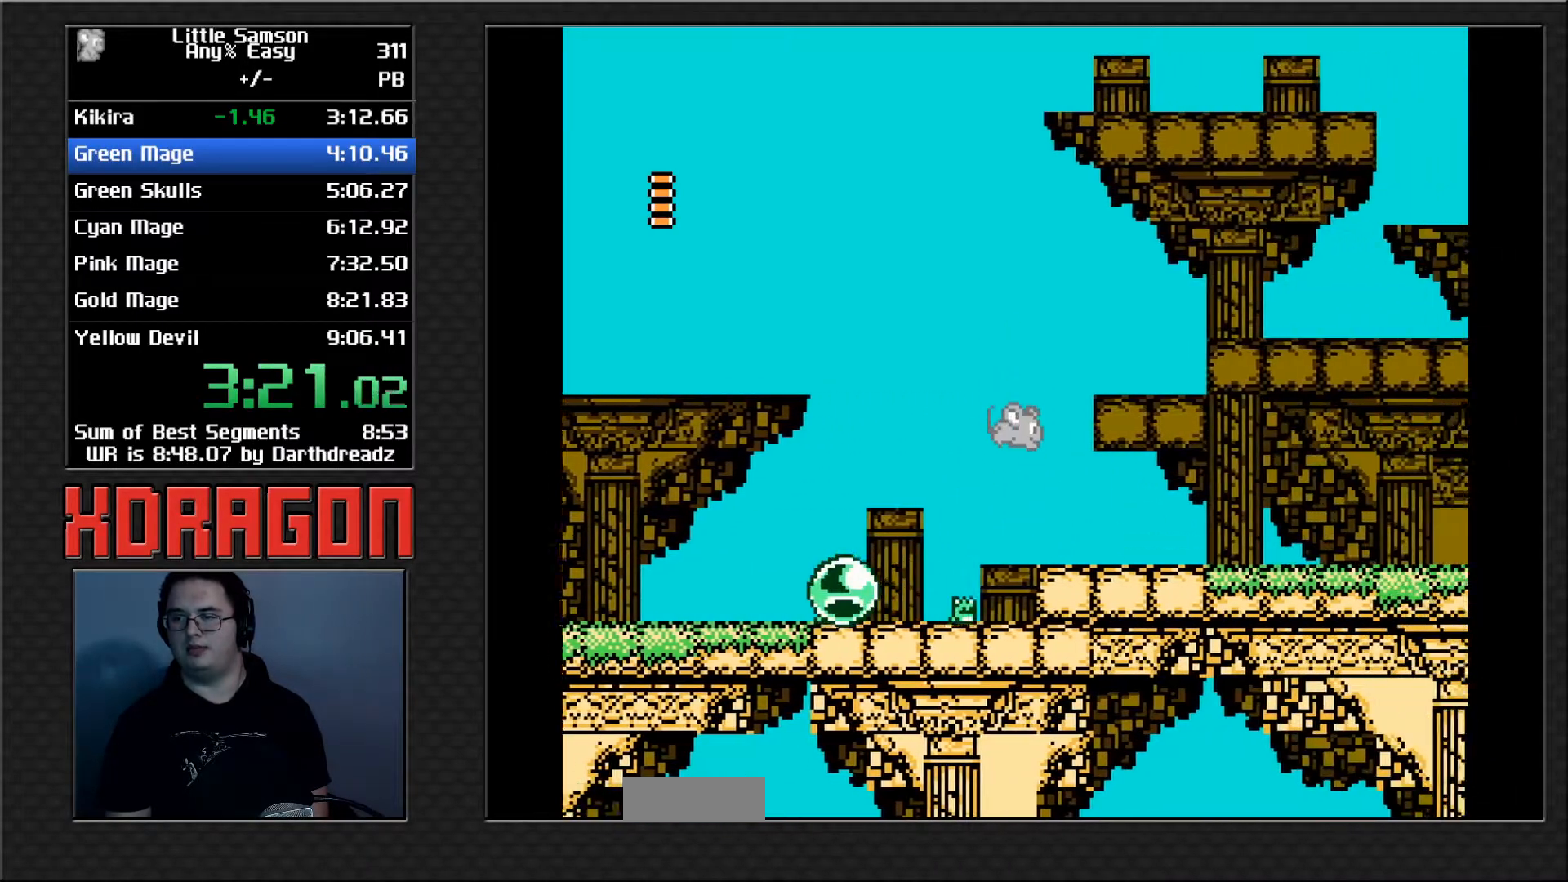
{"buttons": ["DPAD_RIGHT"], "events": []}
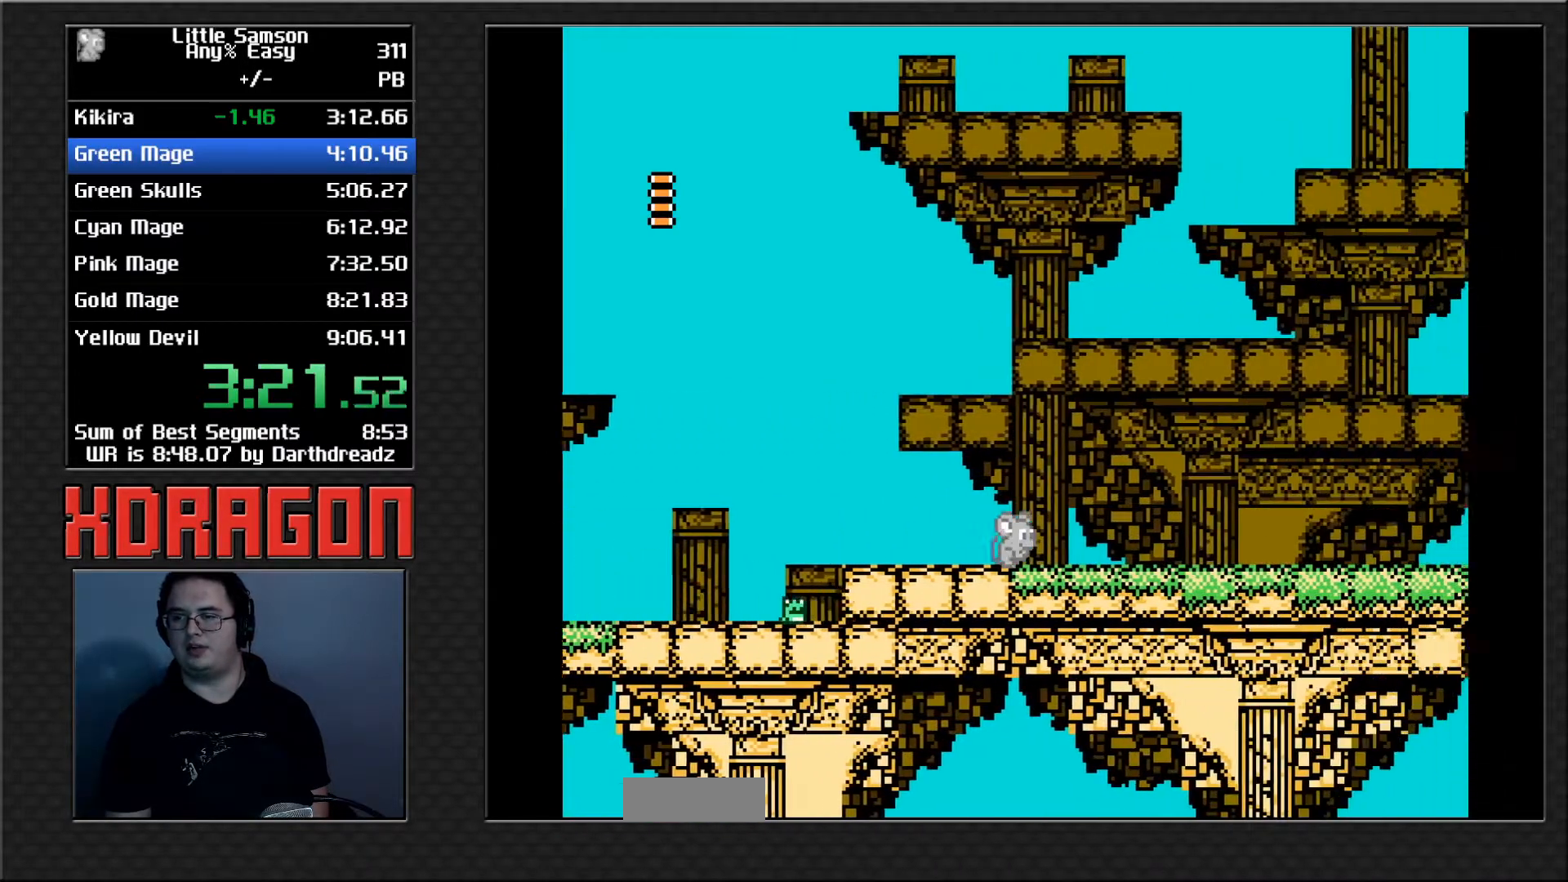
{"buttons": ["DPAD_RIGHT"], "events": []}
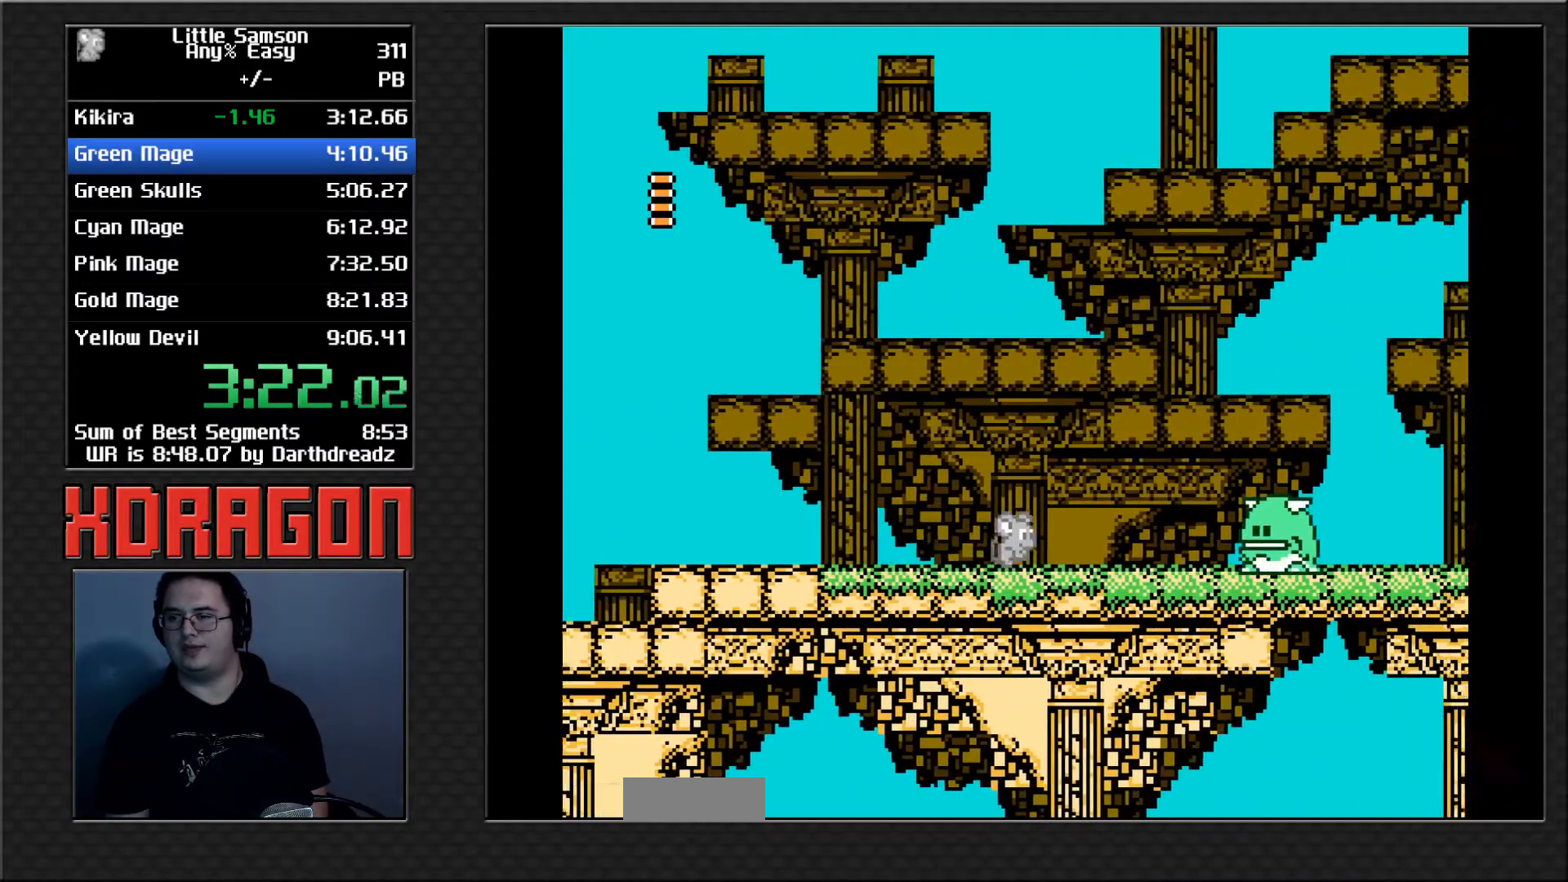
{"buttons": ["A", "DPAD_RIGHT"], "events": [[267, "A", "down"]]}
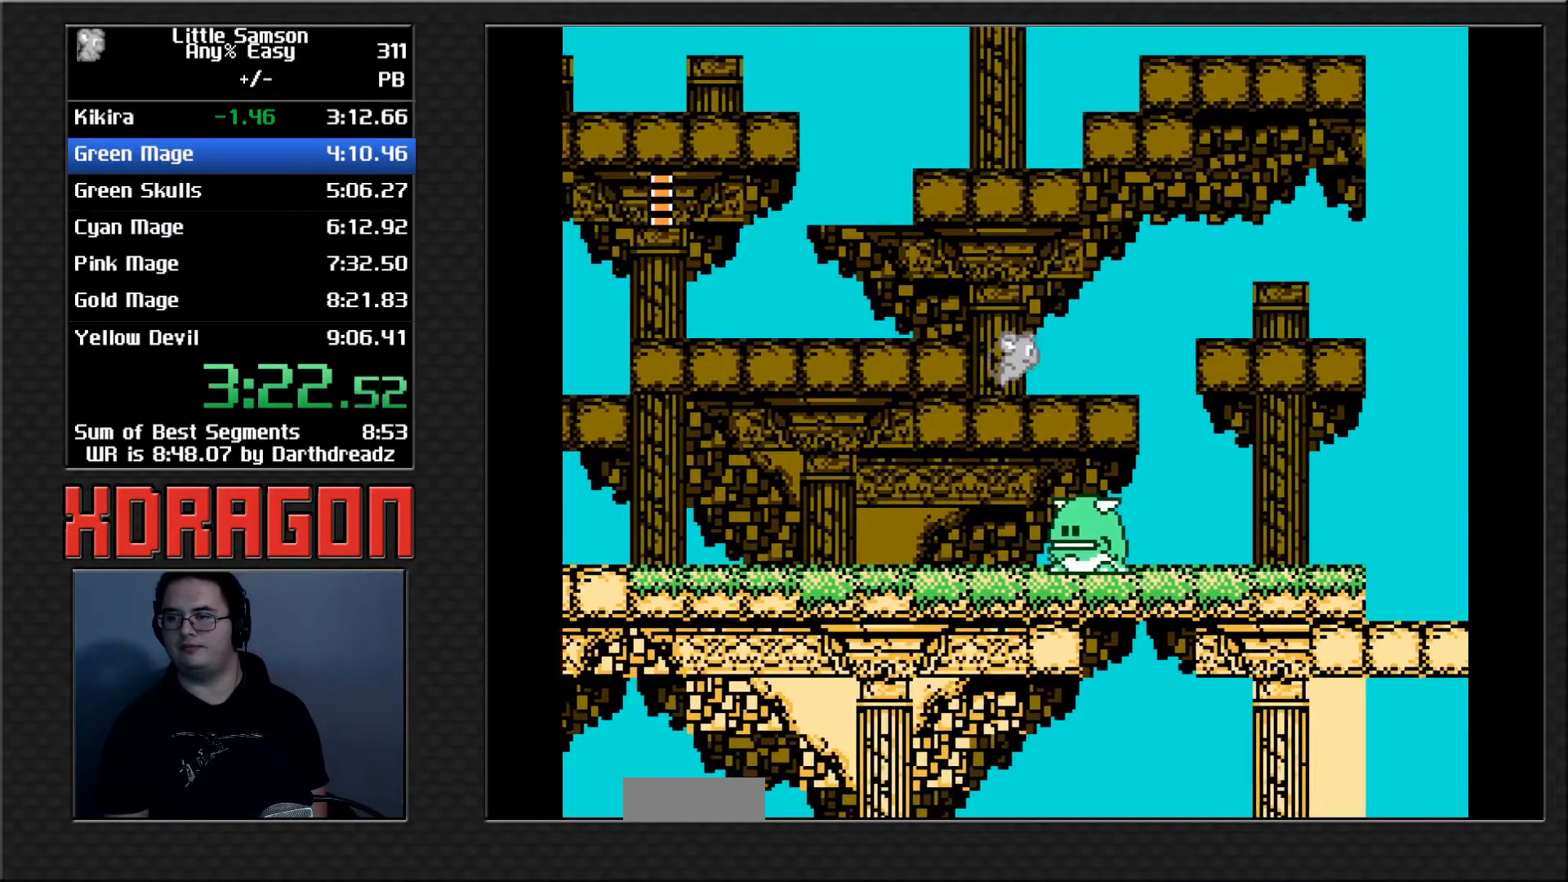
{"buttons": ["DPAD_RIGHT"], "events": [[67, "A", "up"]]}
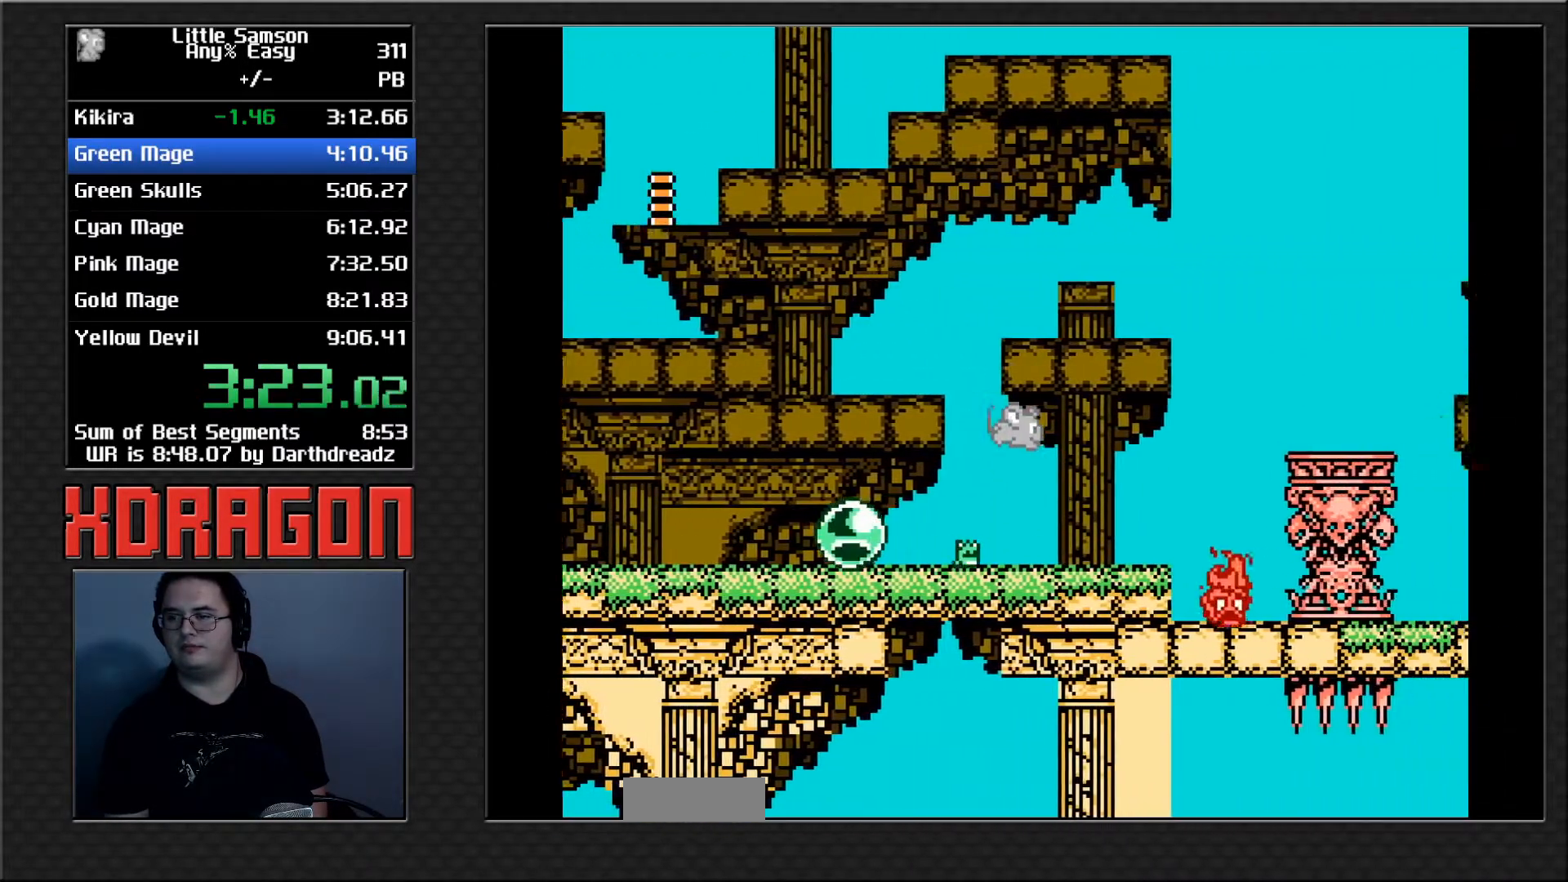
{"buttons": ["A", "DPAD_RIGHT"], "events": [[234, "A", "down"]]}
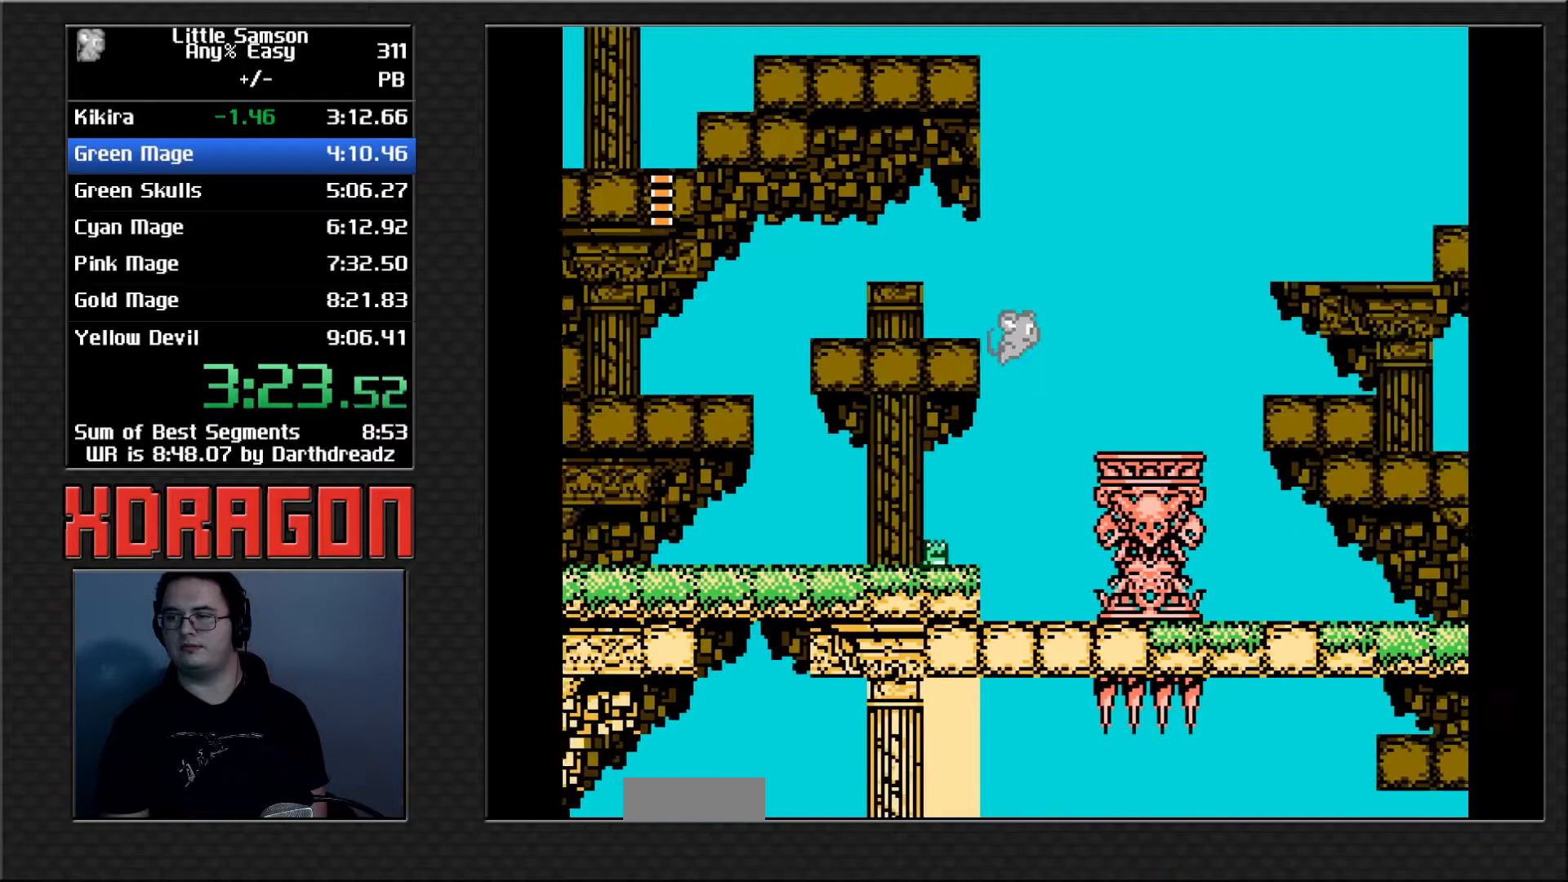
{"buttons": ["DPAD_RIGHT"], "events": [[83, "A", "up"]]}
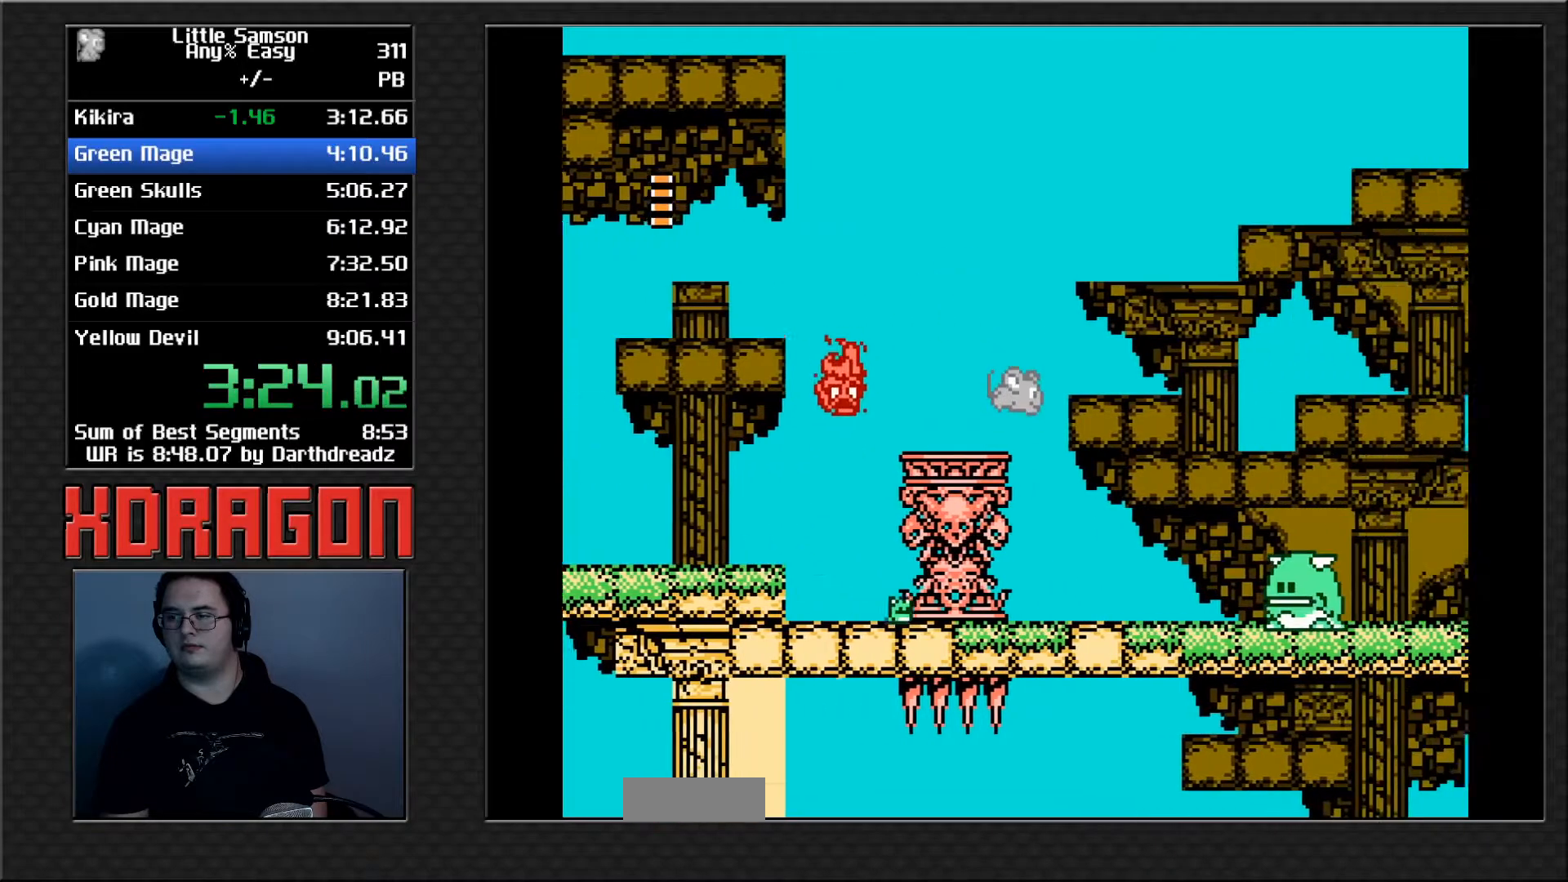
{"buttons": ["A", "DPAD_RIGHT"], "events": [[384, "A", "down"]]}
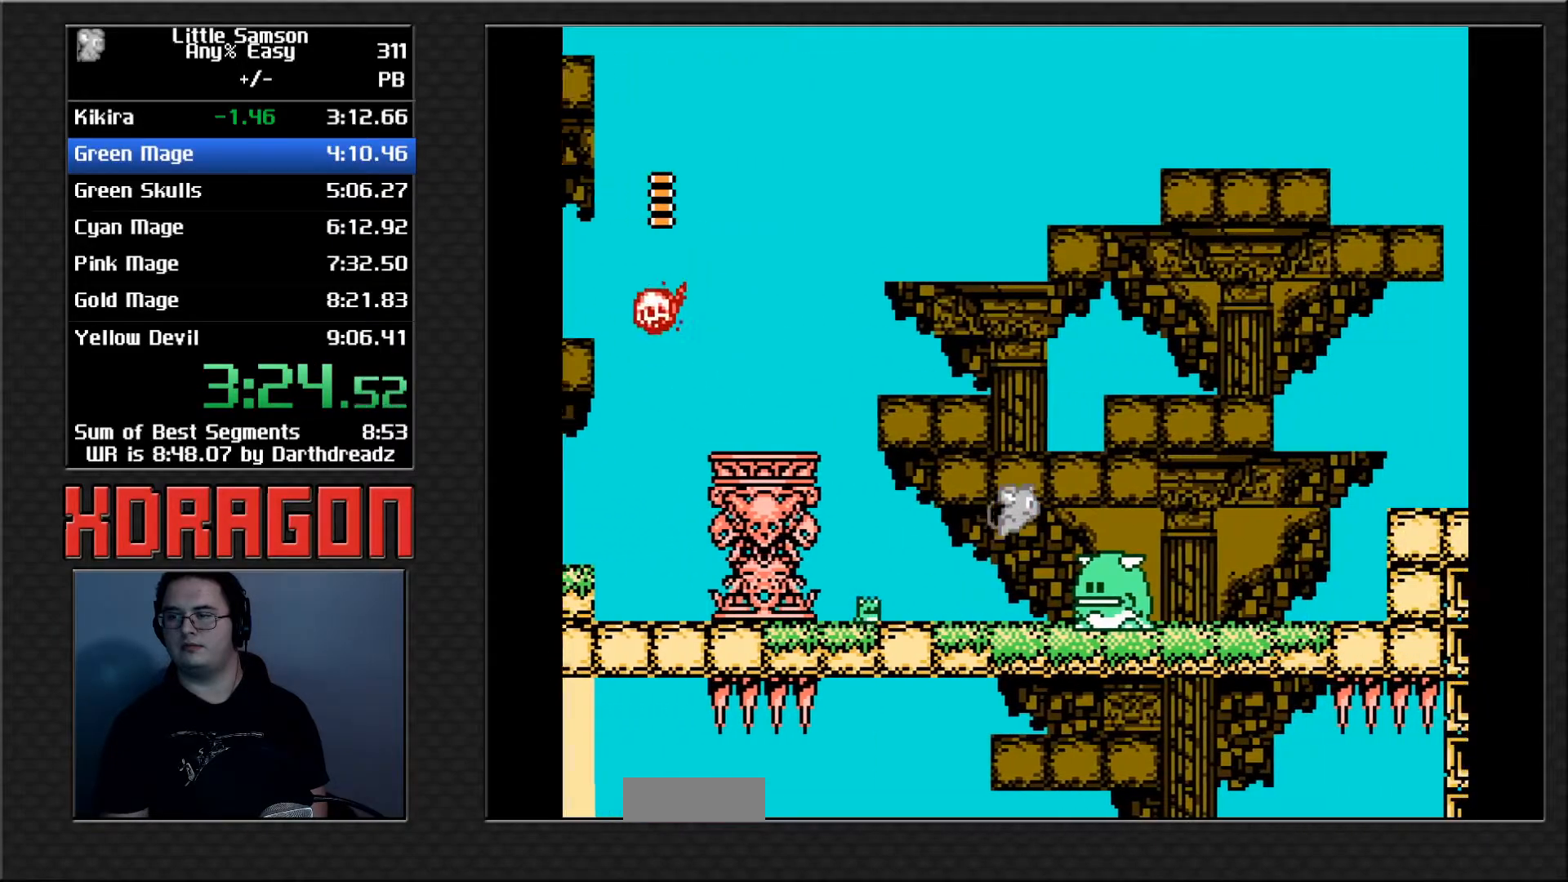
{"buttons": ["DPAD_RIGHT"], "events": [[100, "A", "up"]]}
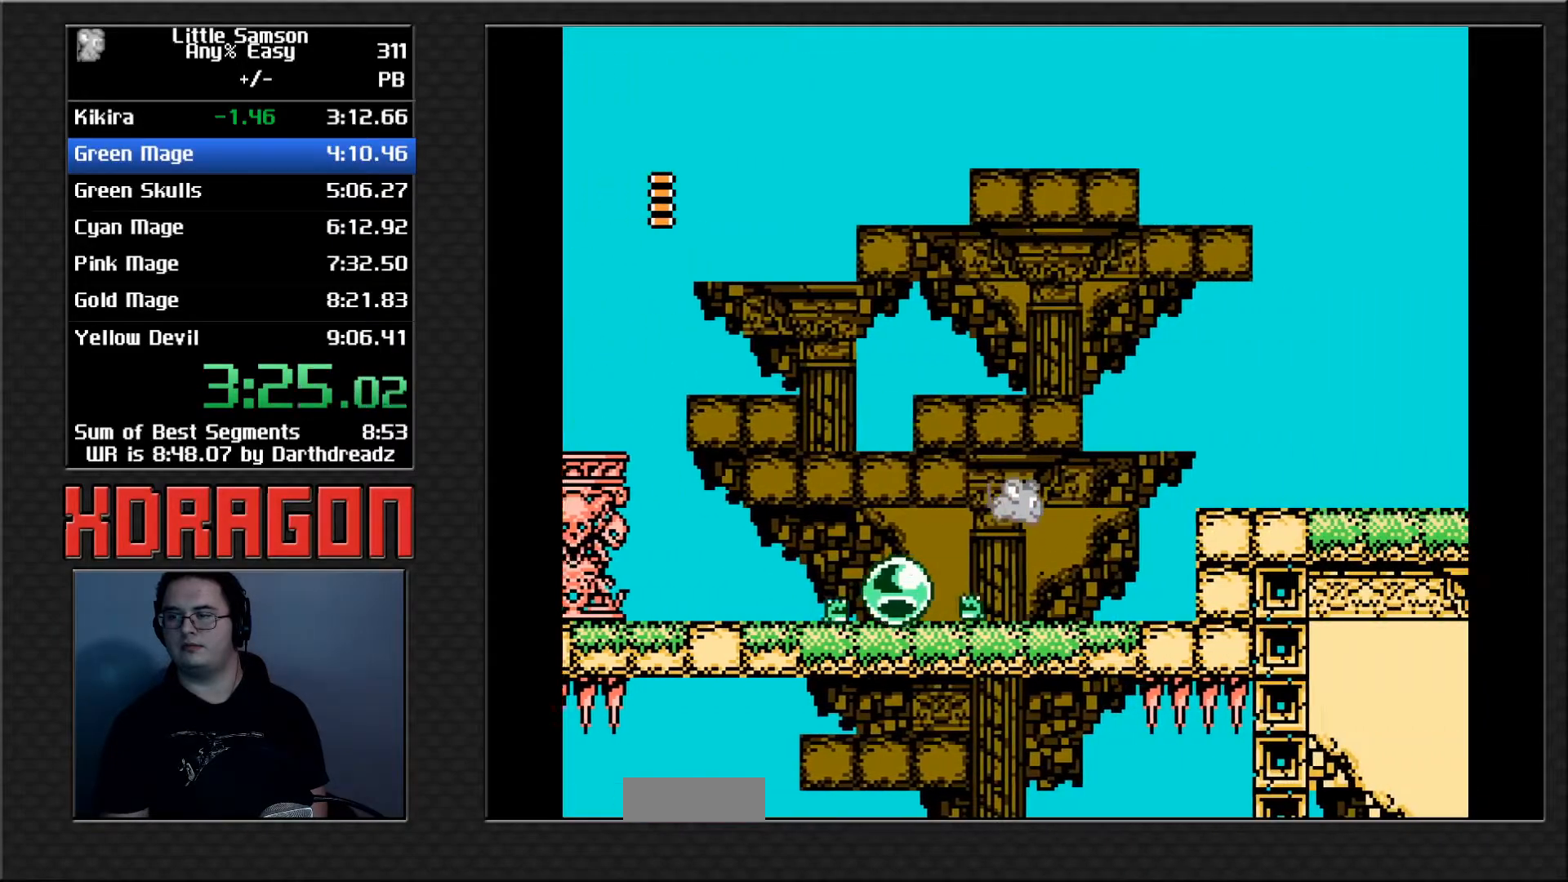
{"buttons": ["DPAD_RIGHT"], "events": [[167, "A", "down"], [384, "A", "up"]]}
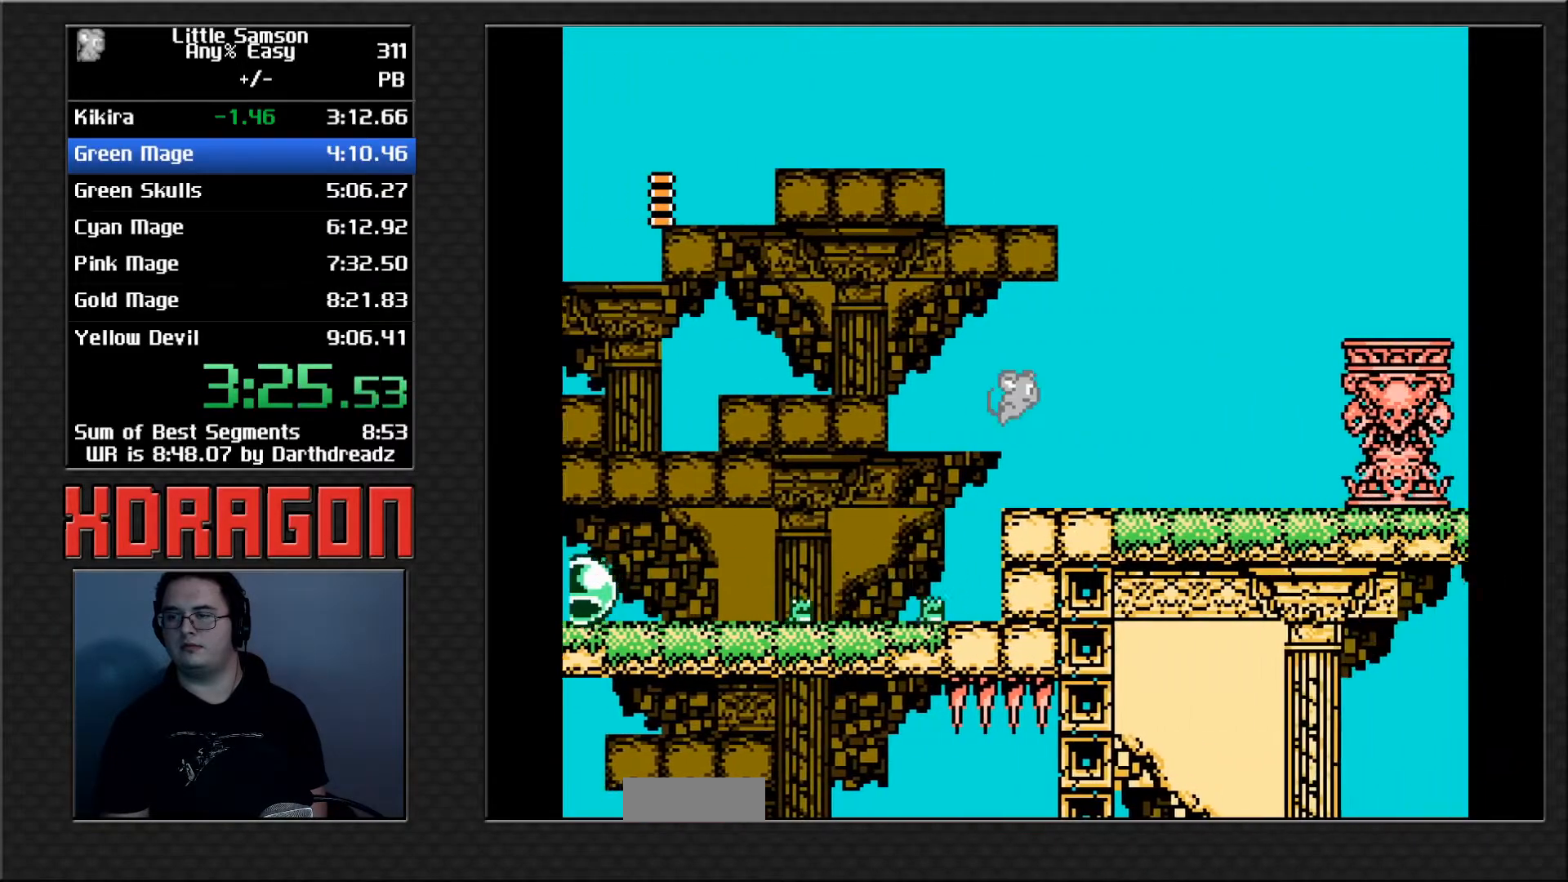
{"buttons": ["DPAD_RIGHT"], "events": []}
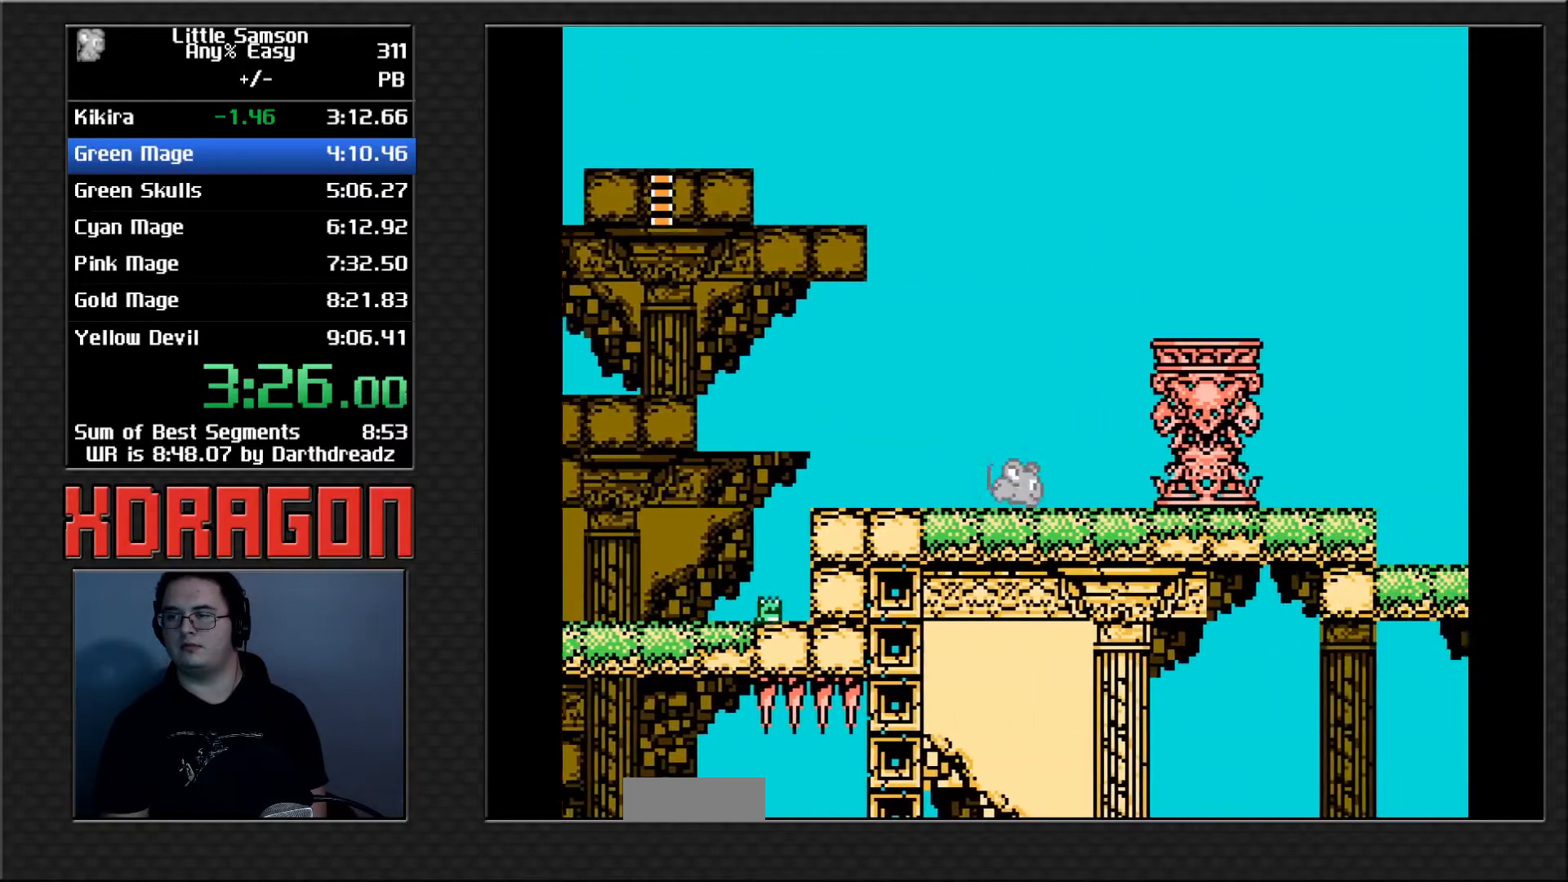
{"buttons": ["DPAD_RIGHT"], "events": []}